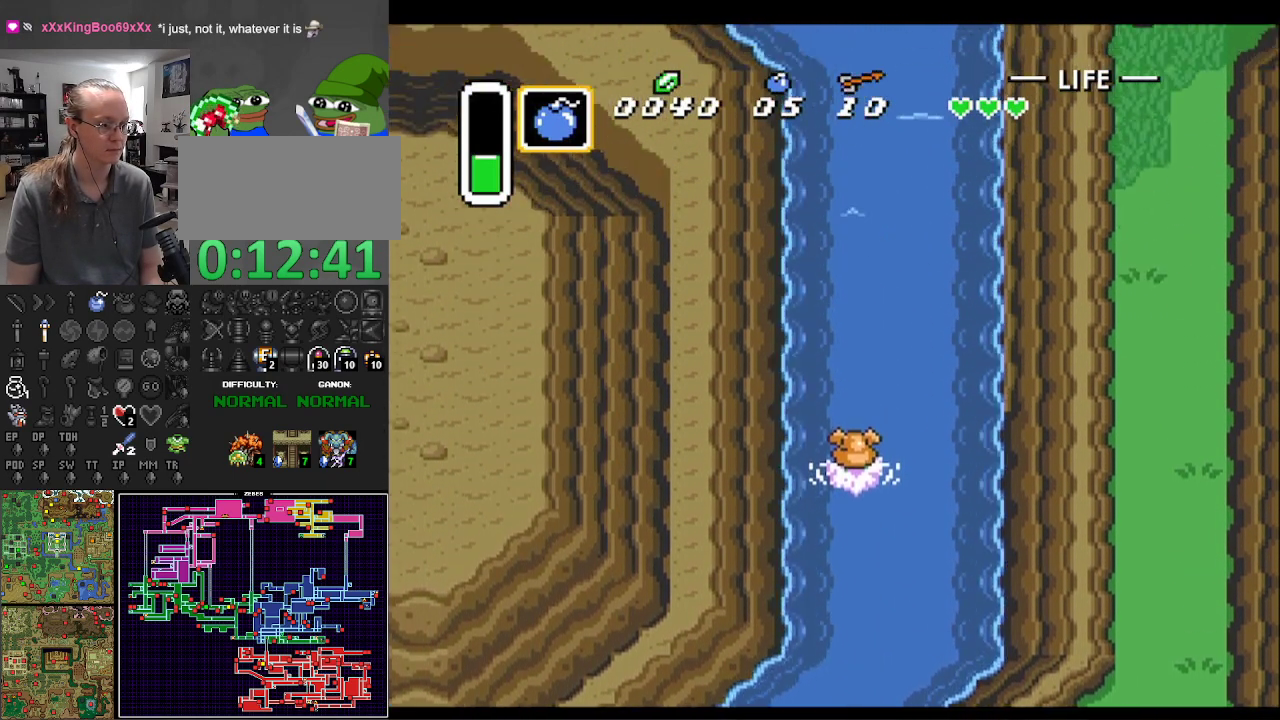
Gameplay with a controller (Nintendo layout); each line is a JSON object with the inputs held at the frame after it. "events" lists button and stick changes between this image and that frame as [ms after this image, input, new state], when the widget could be followed in between. Not read: L3 R3.
{"buttons": ["B", "DPAD_UP"], "events": [[50, "A", "down"], [217, "A", "up"], [300, "A", "down"], [433, "A", "up"]]}
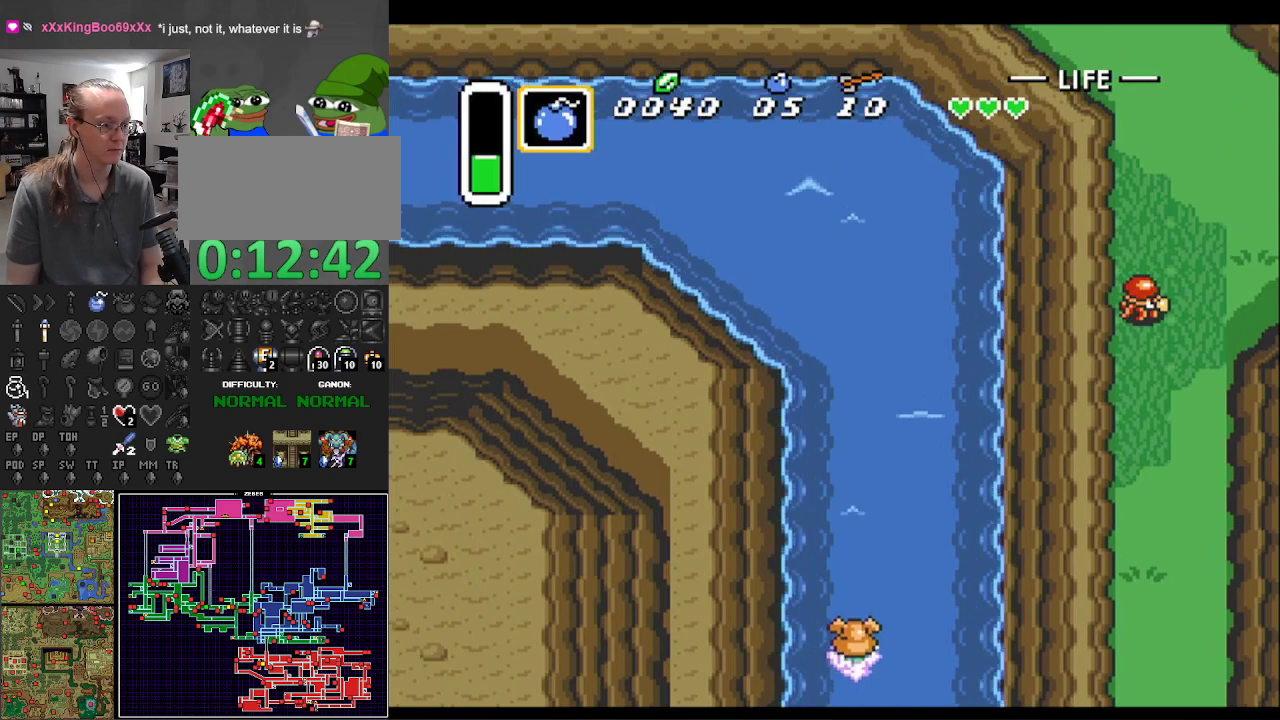
{"buttons": ["B", "DPAD_UP"], "events": [[50, "A", "down"], [183, "A", "up"], [283, "A", "down"], [417, "A", "up"]]}
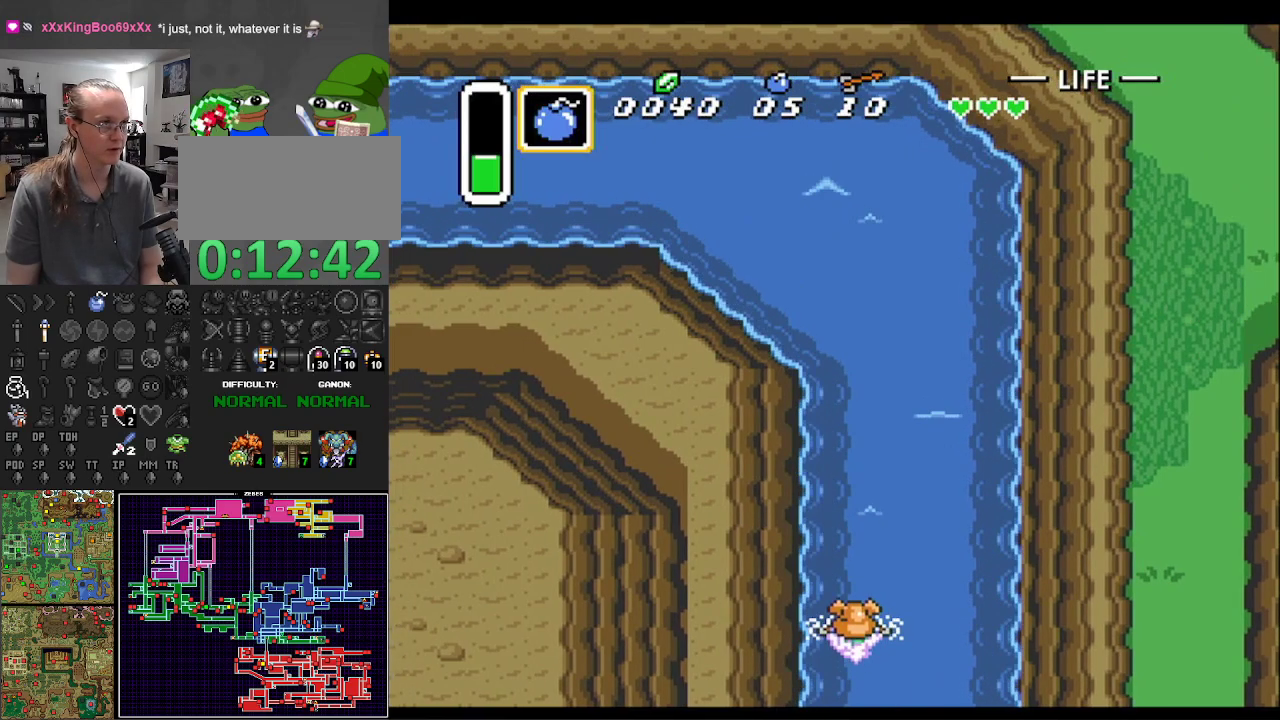
{"buttons": ["A", "B", "DPAD_UP"], "events": [[17, "A", "down"], [133, "A", "up"], [217, "A", "down"], [383, "A", "up"], [483, "A", "down"]]}
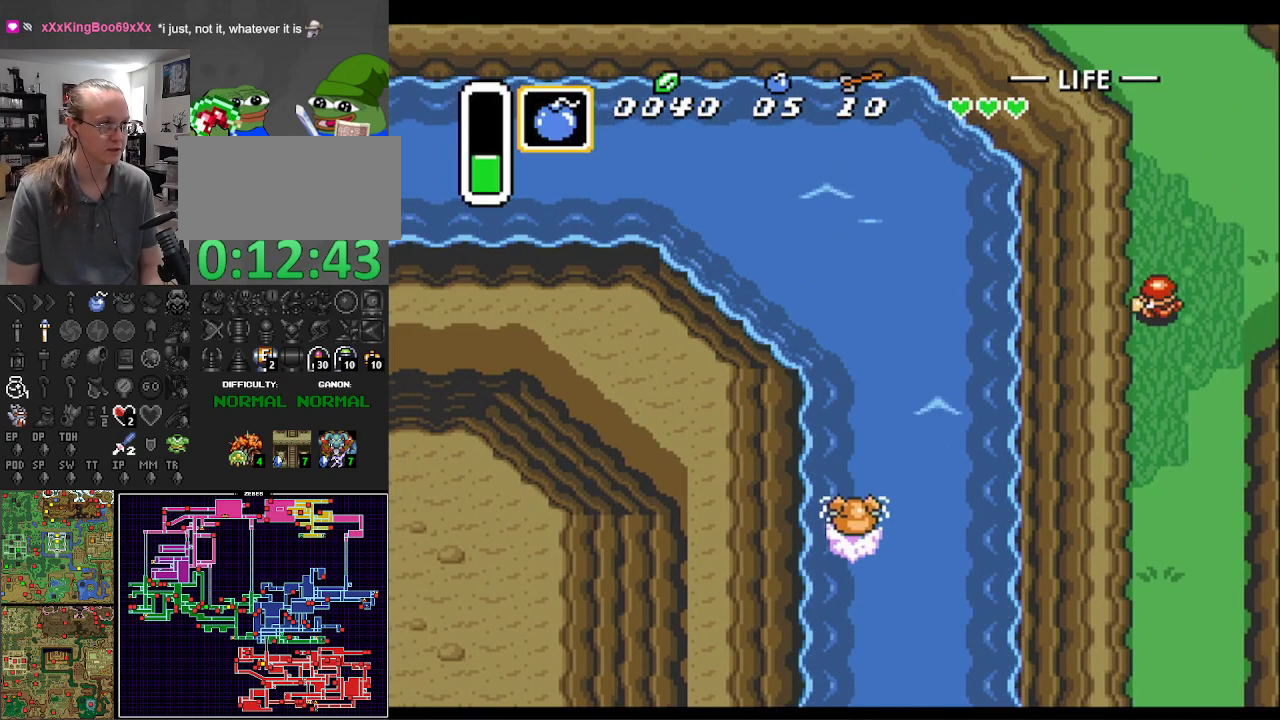
{"buttons": ["A", "B", "DPAD_UP"], "events": [[117, "A", "up"], [250, "A", "down"], [350, "A", "up"], [483, "A", "down"]]}
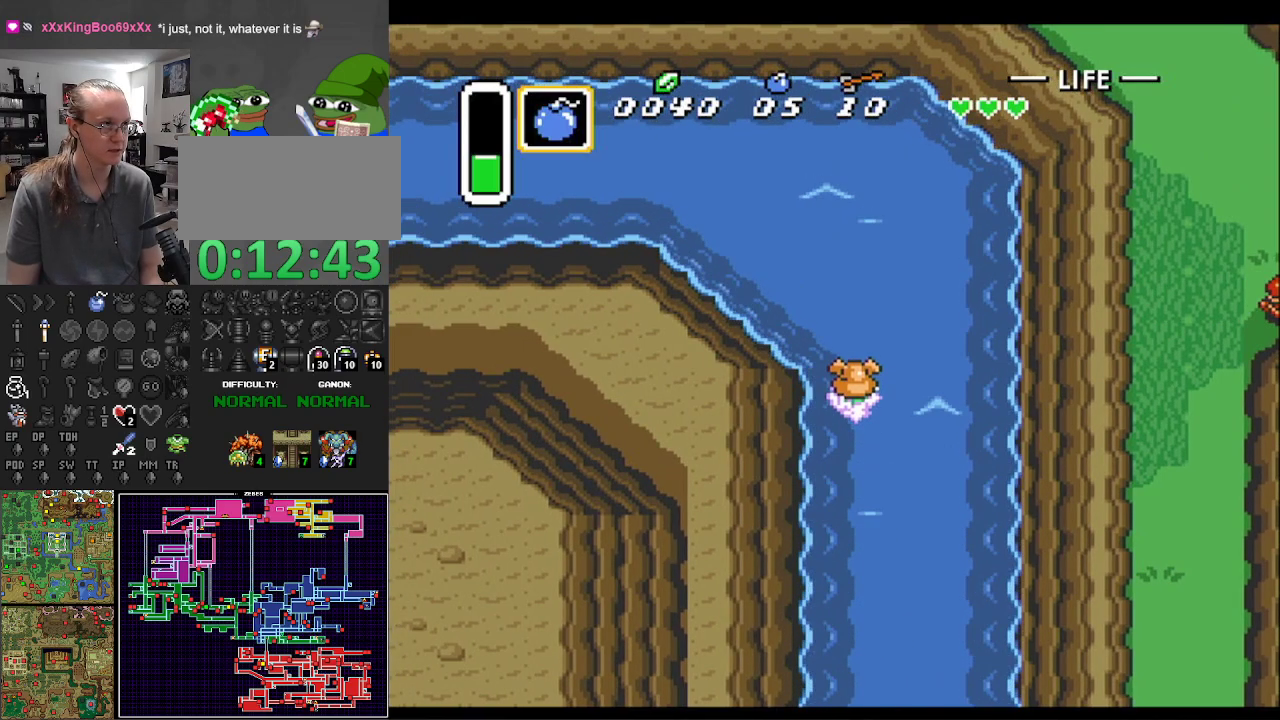
{"buttons": ["A", "B", "DPAD_UP", "DPAD_LEFT"], "events": [[100, "A", "up"], [250, "A", "down"], [300, "A", "up"], [317, "B", "up"], [317, "DPAD_LEFT", "down"], [400, "B", "down"], [450, "A", "down"]]}
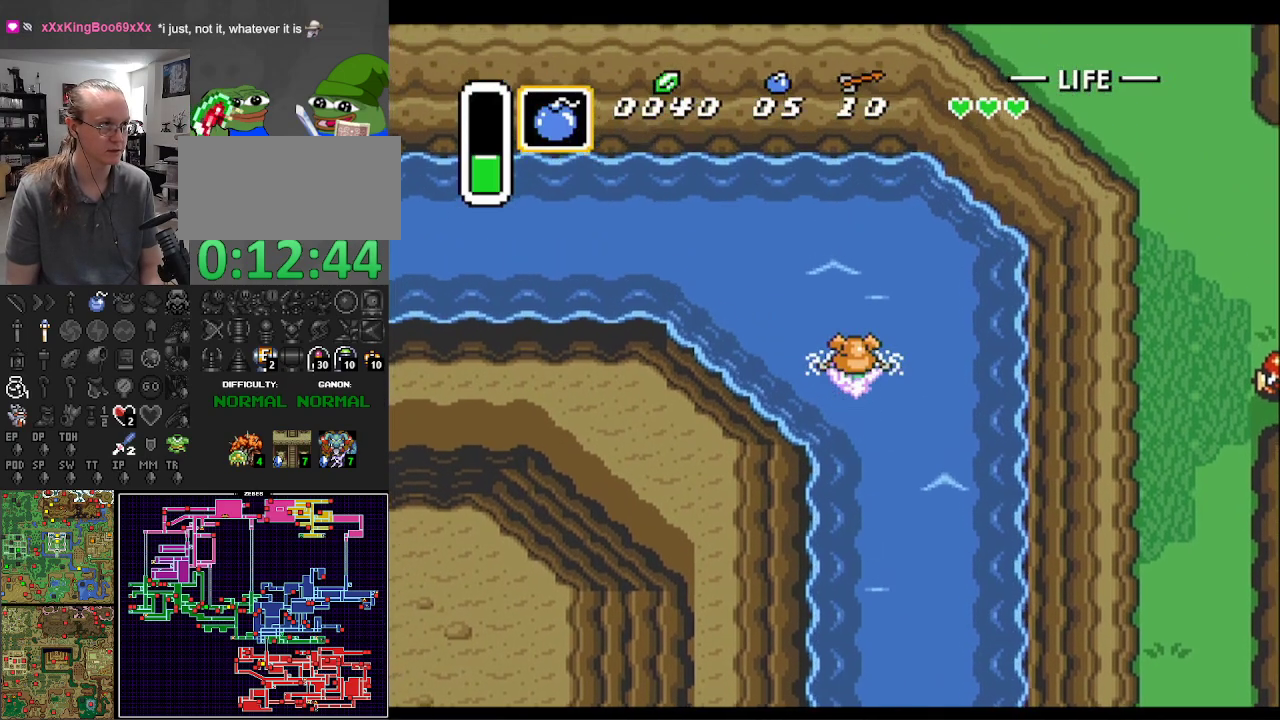
{"buttons": ["A", "B", "DPAD_LEFT"], "events": [[67, "A", "up"], [183, "A", "down"], [317, "A", "up"], [417, "A", "down"], [417, "DPAD_UP", "up"]]}
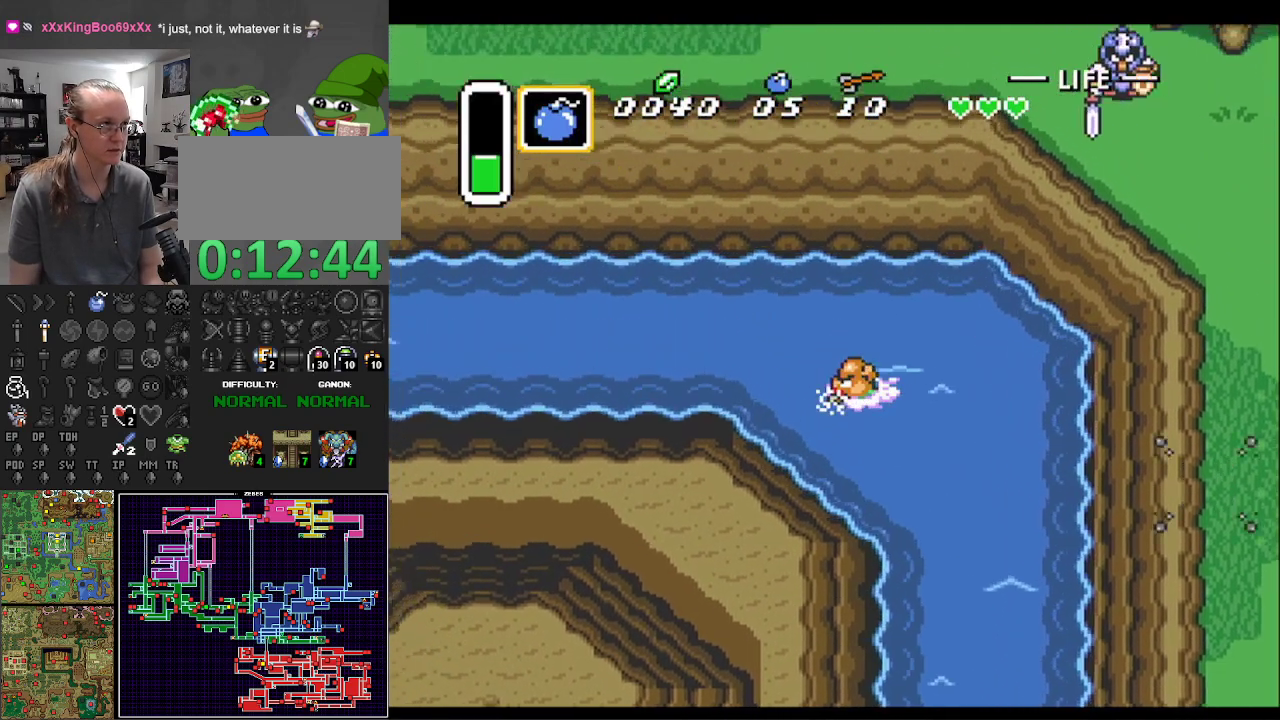
{"buttons": ["A", "B", "DPAD_LEFT"], "events": [[33, "A", "up"], [67, "B", "up"], [133, "B", "down"], [167, "A", "down"], [267, "A", "up"], [283, "B", "up"], [333, "B", "down"], [350, "A", "down"]]}
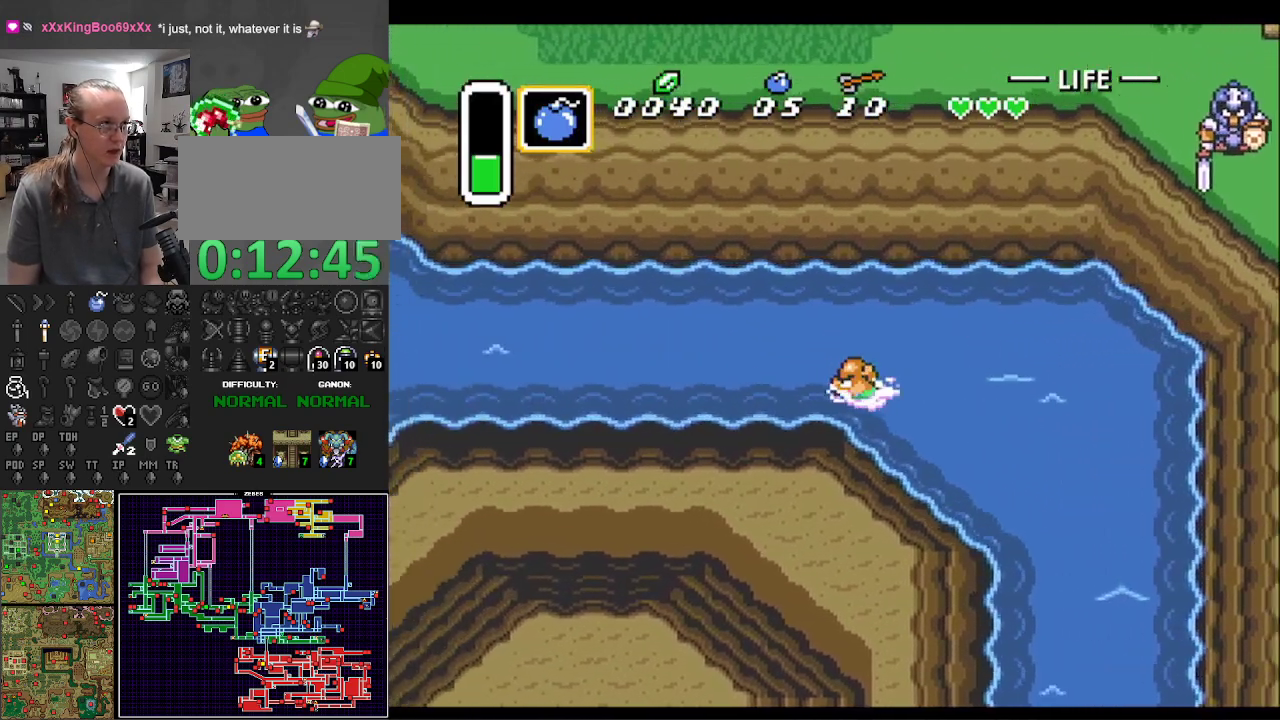
{"buttons": ["DPAD_LEFT"], "events": [[17, "A", "up"], [33, "B", "up"], [67, "B", "down"], [100, "A", "down"], [250, "A", "up"], [267, "B", "up"], [300, "B", "down"], [333, "A", "down"], [467, "A", "up"], [500, "B", "up"]]}
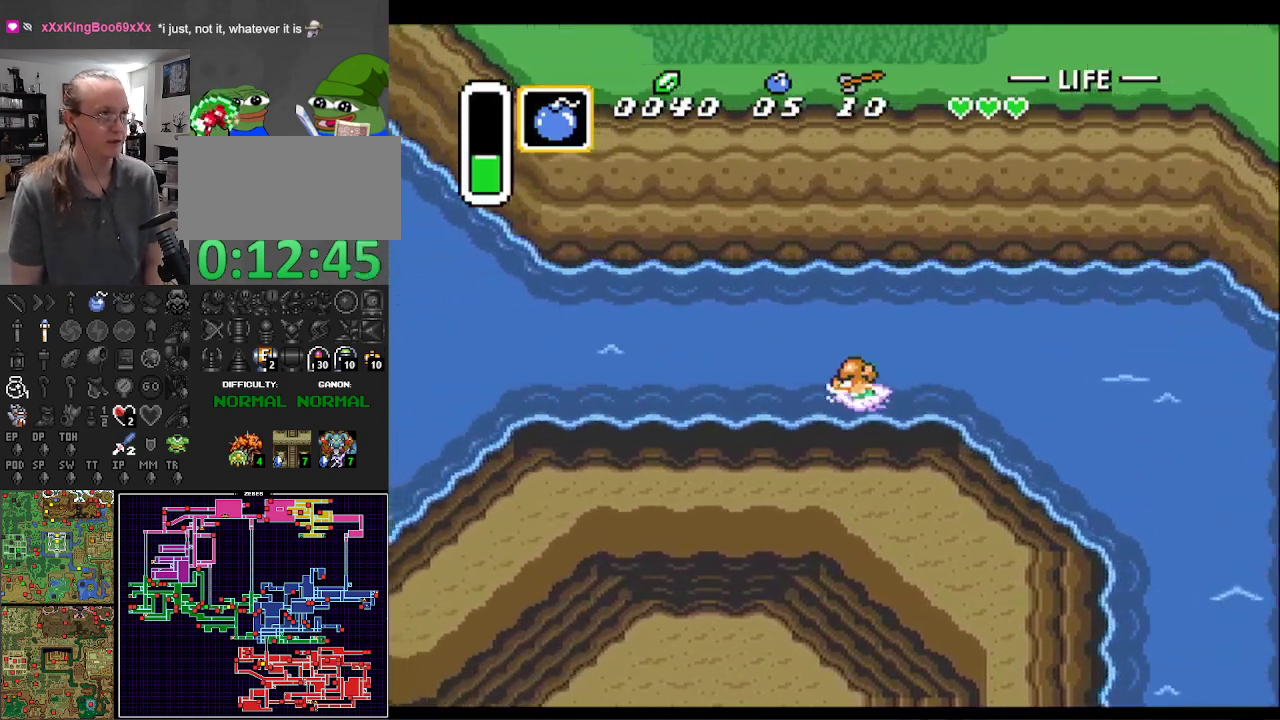
{"buttons": ["A", "B", "DPAD_LEFT"], "events": [[33, "B", "down"], [67, "A", "down"], [233, "A", "up"], [233, "B", "up"], [267, "B", "down"], [283, "A", "down"], [350, "A", "up"], [383, "B", "up"], [483, "B", "down"], [500, "A", "down"]]}
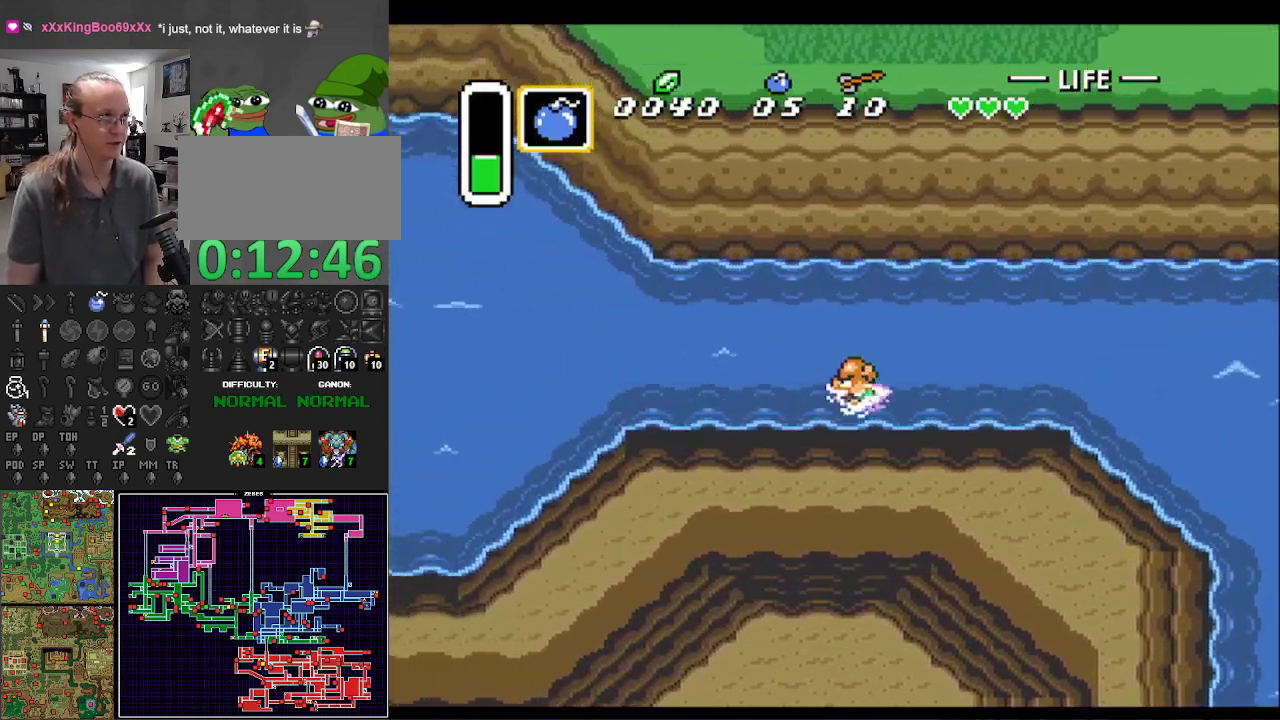
{"buttons": ["A", "B", "DPAD_LEFT"], "events": [[83, "A", "up"], [100, "B", "up"], [200, "B", "down"], [233, "A", "down"], [283, "A", "up"], [317, "B", "up"], [417, "B", "down"], [450, "A", "down"]]}
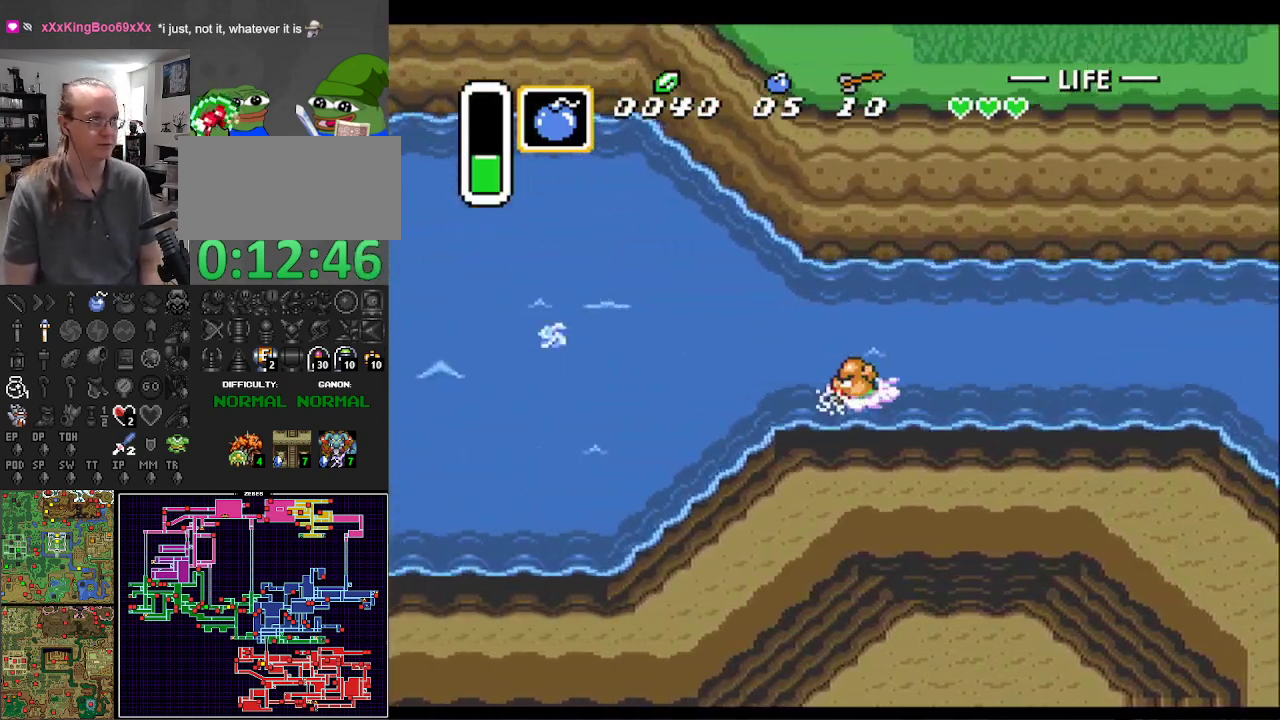
{"buttons": ["DPAD_LEFT"], "events": [[33, "A", "up"], [33, "B", "up"], [117, "B", "down"], [150, "A", "down"], [250, "A", "up"], [500, "B", "up"]]}
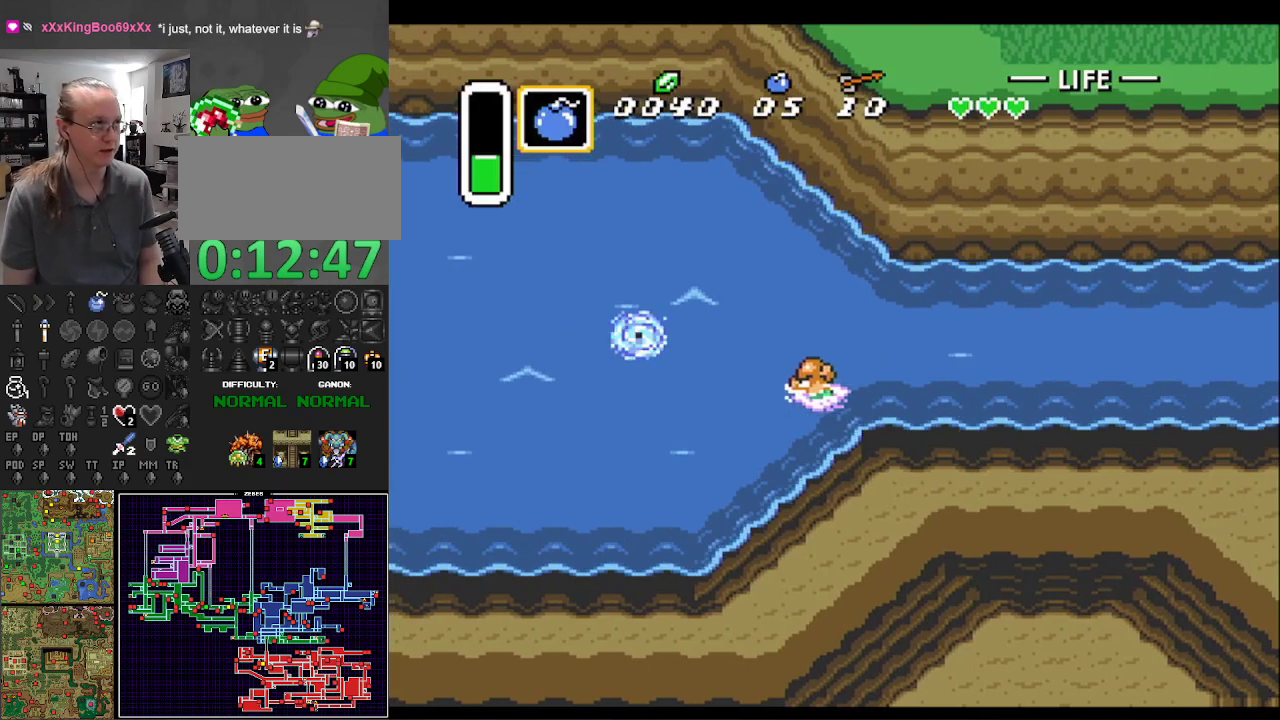
{"buttons": ["DPAD_LEFT"], "events": [[100, "A", "down"], [100, "B", "down"], [200, "A", "up"], [217, "B", "up"], [300, "B", "down"], [317, "A", "down"], [417, "A", "up"], [450, "B", "up"]]}
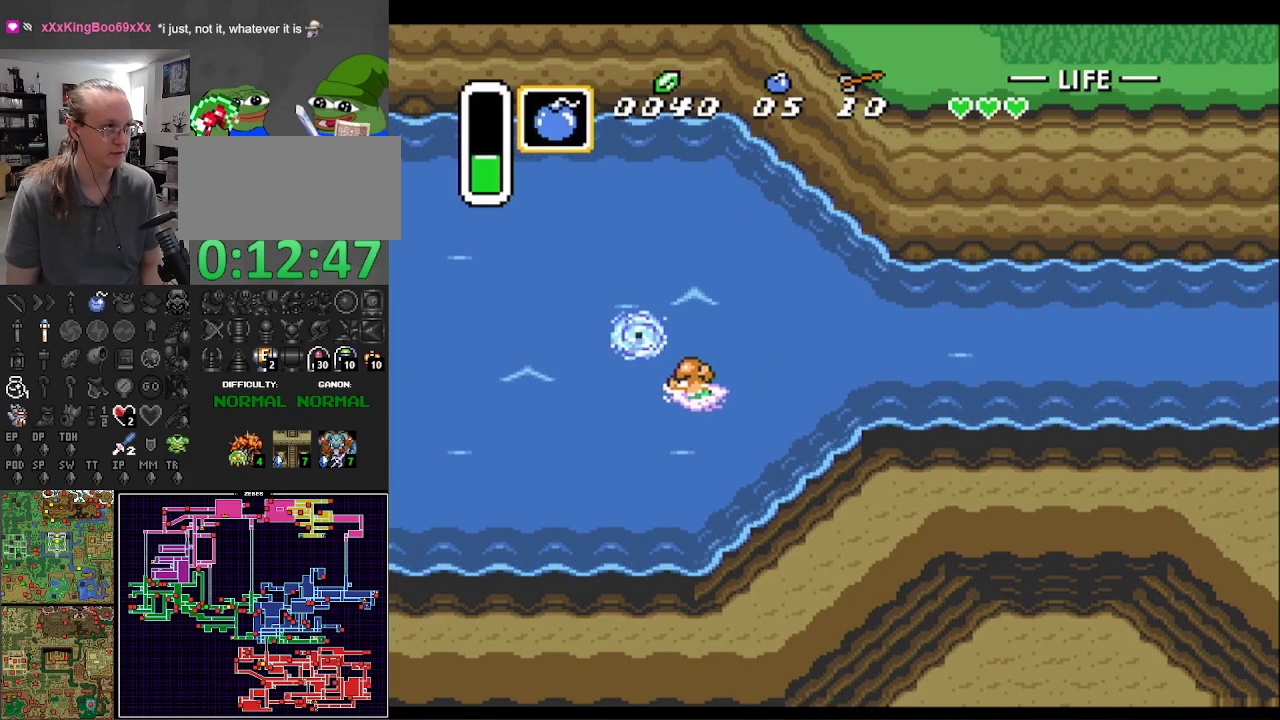
{"buttons": ["A", "B", "DPAD_LEFT"], "events": [[17, "A", "down"], [17, "B", "down"], [167, "A", "up"], [167, "B", "up"], [250, "B", "down"], [267, "A", "down"], [383, "A", "up"], [383, "B", "up"], [467, "B", "down"], [483, "A", "down"]]}
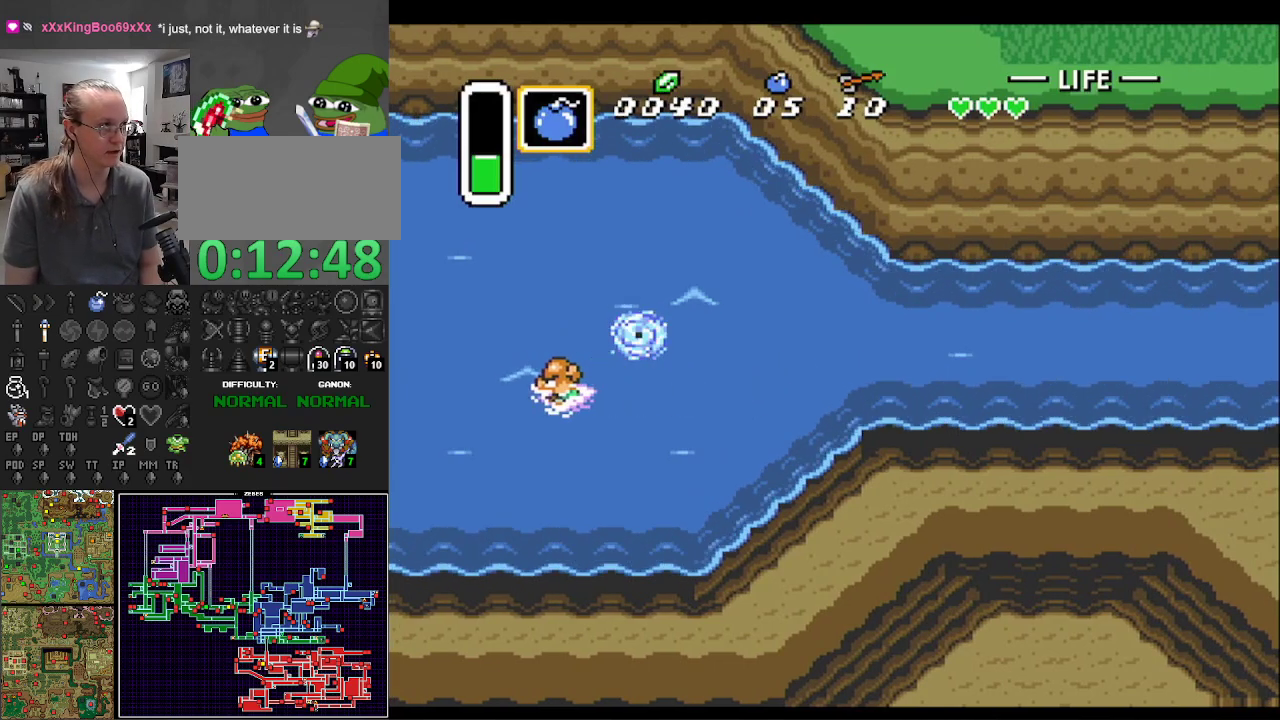
{"buttons": ["A", "B", "DPAD_LEFT"], "events": [[100, "A", "up"], [117, "B", "up"], [167, "B", "down"], [183, "A", "down"], [333, "A", "up"], [333, "B", "up"], [417, "A", "down"], [417, "B", "down"]]}
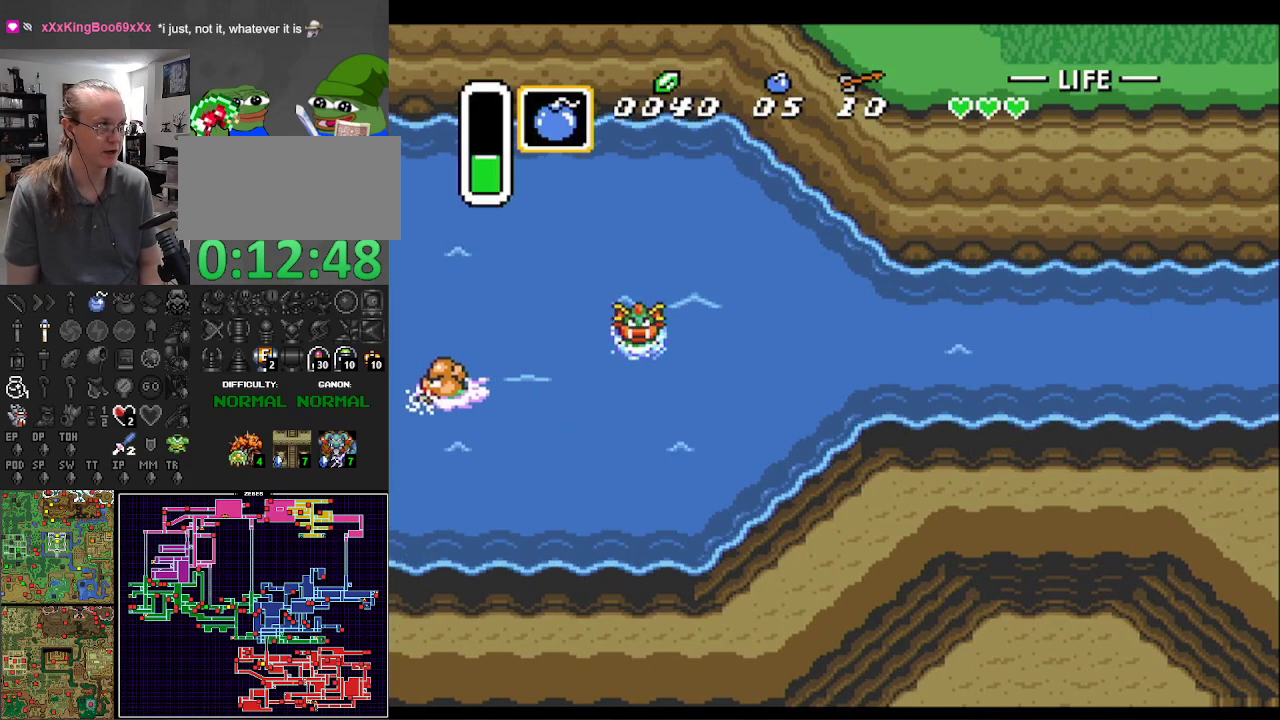
{"buttons": ["A", "B", "DPAD_LEFT"], "events": [[67, "A", "up"], [83, "B", "up"], [150, "A", "down"], [150, "B", "down"], [300, "A", "up"], [317, "B", "up"], [367, "B", "down"], [400, "A", "down"]]}
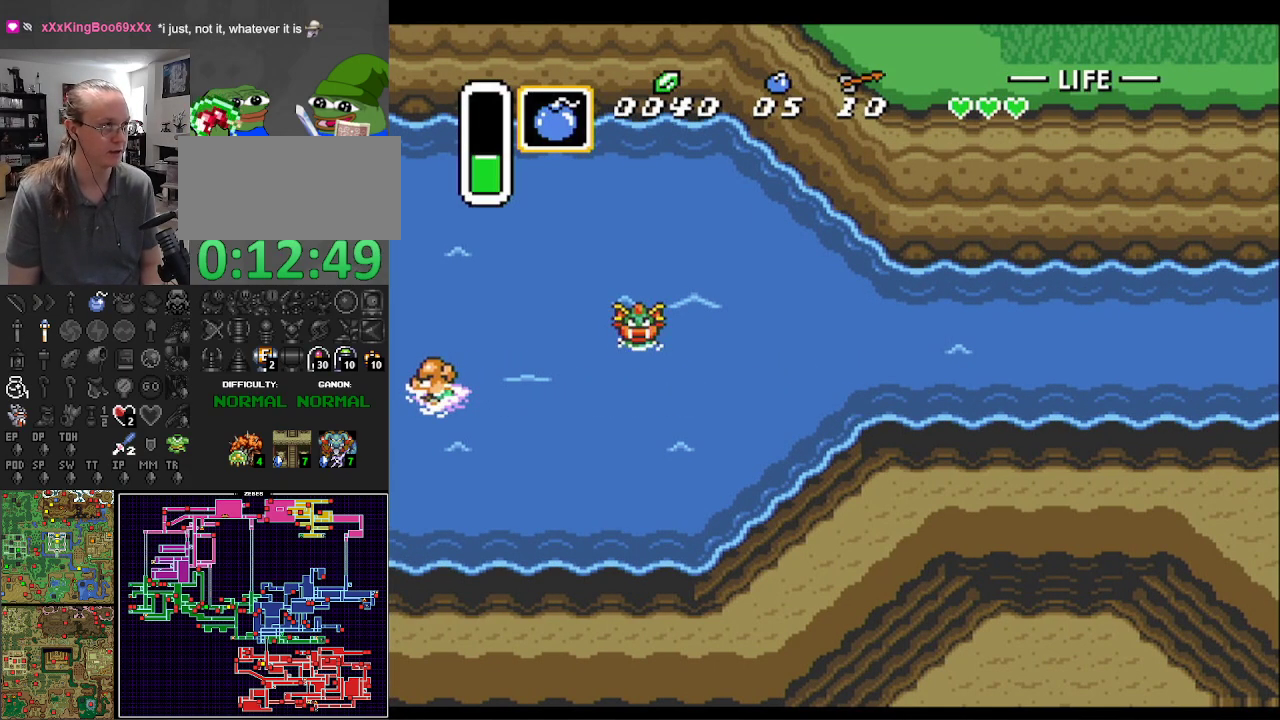
{"buttons": ["DPAD_LEFT"], "events": [[17, "A", "up"], [33, "B", "up"], [100, "B", "down"], [117, "A", "down"], [250, "DPAD_LEFT", "up"], [267, "A", "up"], [283, "B", "up"], [350, "A", "down"], [350, "B", "down"], [350, "DPAD_LEFT", "down"], [483, "A", "up"], [500, "B", "up"]]}
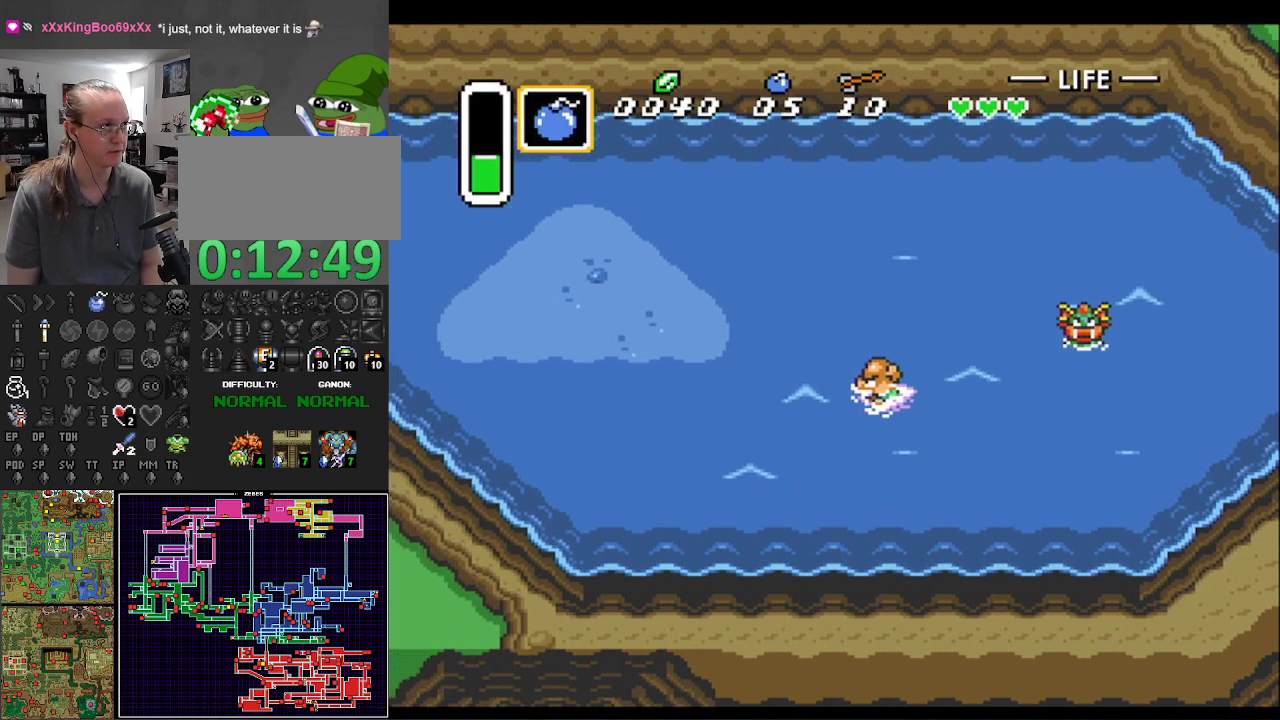
{"buttons": ["DPAD_LEFT"], "events": [[100, "A", "down"], [100, "B", "down"], [250, "A", "up"], [267, "B", "up"], [317, "B", "down"], [333, "A", "down"], [467, "A", "up"], [483, "B", "up"]]}
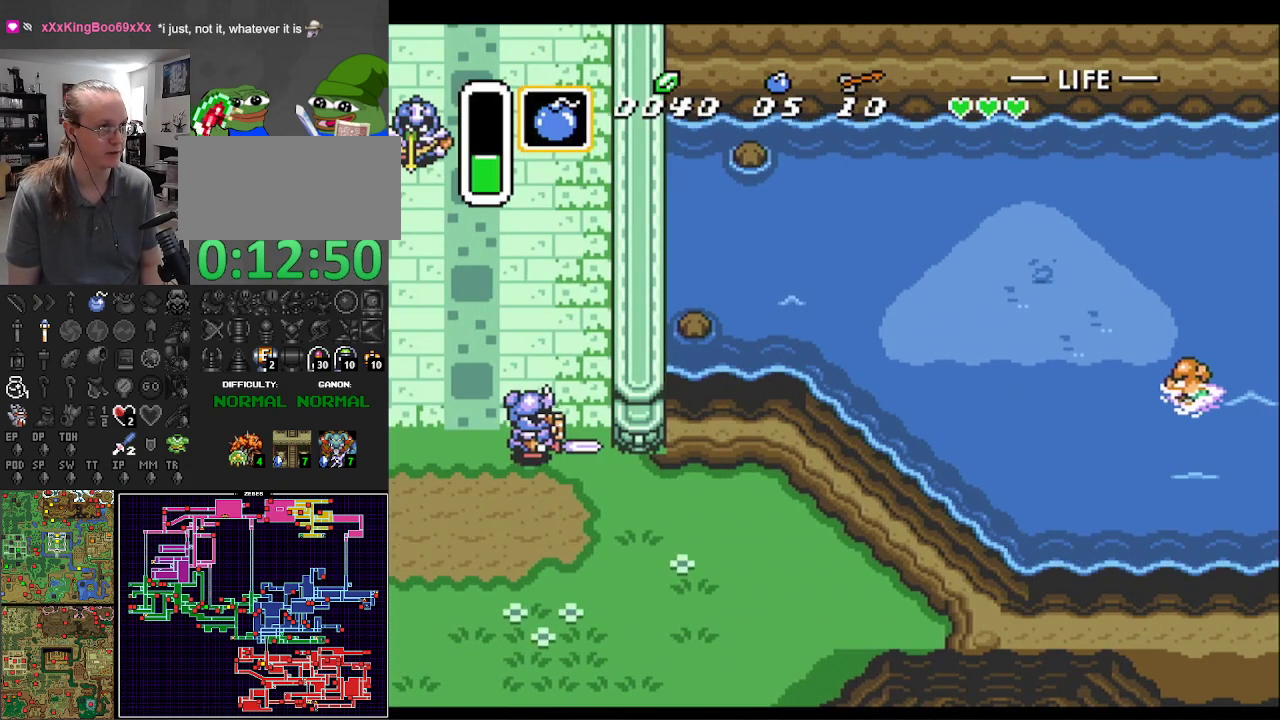
{"buttons": ["A", "B", "DPAD_LEFT"], "events": [[67, "A", "down"], [67, "B", "down"], [200, "A", "up"], [217, "B", "up"], [283, "A", "down"], [283, "B", "down"], [433, "A", "up"], [450, "B", "up"], [500, "A", "down"], [500, "B", "down"]]}
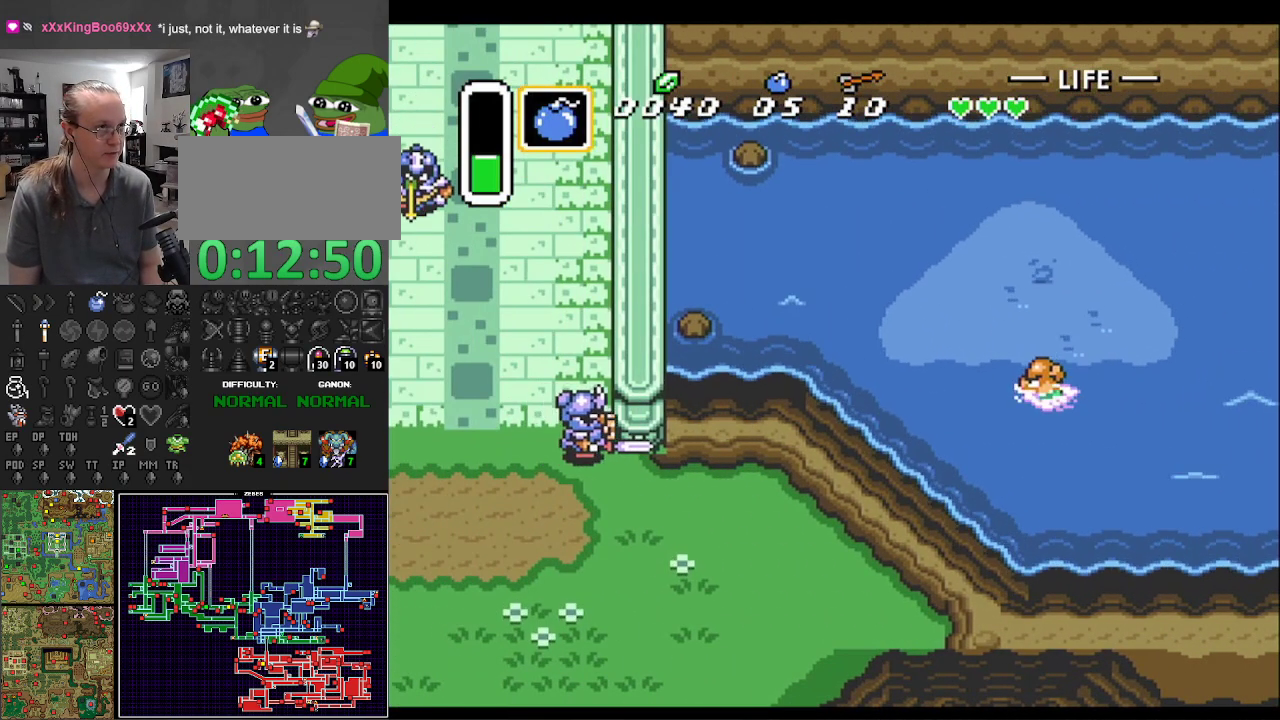
{"buttons": ["A", "B", "DPAD_LEFT"], "events": [[17, "DPAD_UP", "down"], [167, "A", "up"], [183, "B", "up"], [233, "B", "down"], [250, "A", "down"], [267, "DPAD_UP", "up"], [400, "A", "up"], [417, "B", "up"], [483, "B", "down"], [500, "A", "down"]]}
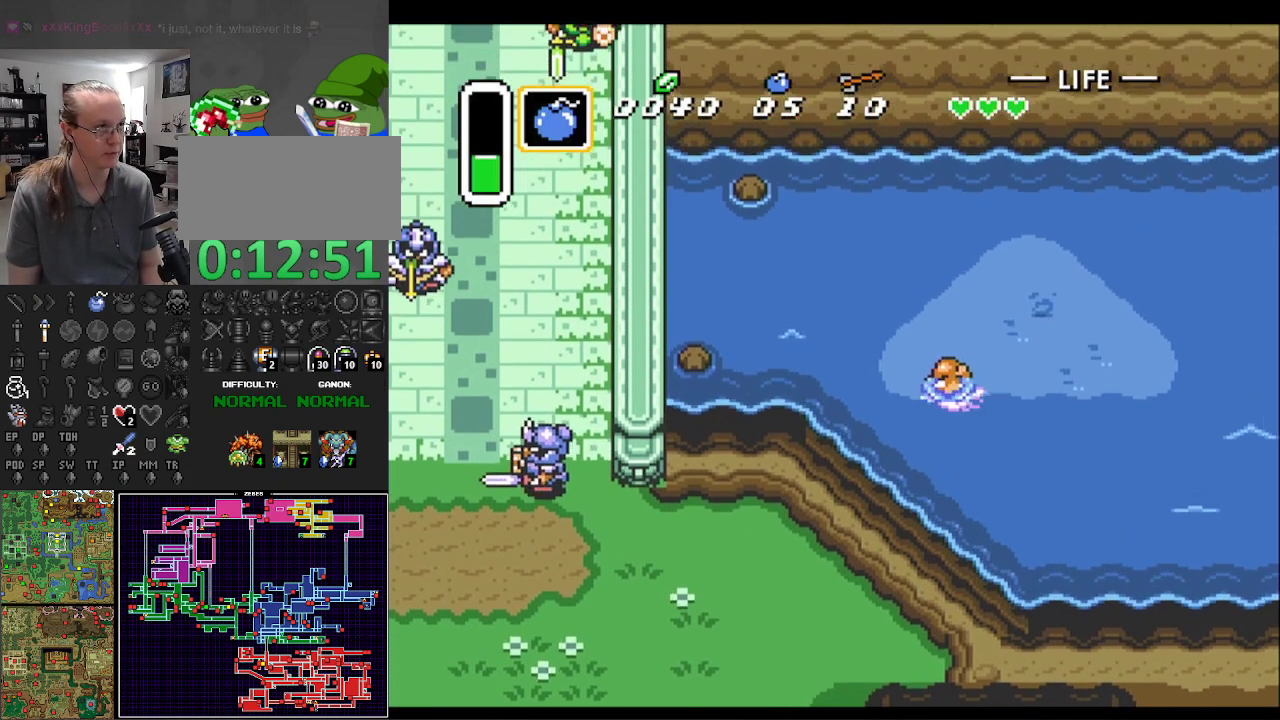
{"buttons": ["A", "B", "DPAD_LEFT"], "events": [[117, "A", "up"], [133, "B", "up"], [183, "B", "down"], [217, "A", "down"], [333, "A", "up"], [350, "B", "up"], [433, "A", "down"], [433, "B", "down"]]}
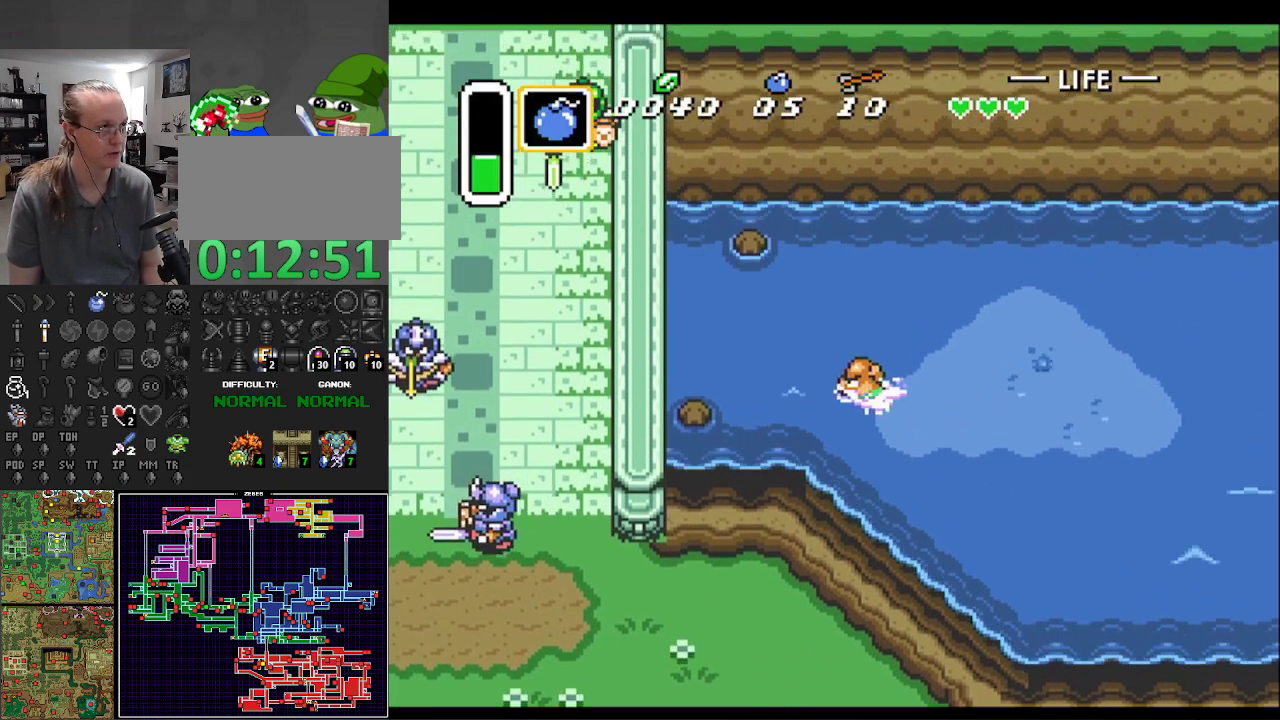
{"buttons": ["A", "B", "DPAD_LEFT"], "events": [[67, "A", "up"], [67, "B", "up"], [150, "B", "down"], [167, "A", "down"], [283, "A", "up"], [283, "DPAD_UP", "down"], [317, "B", "up"], [367, "B", "down"], [383, "A", "down"], [417, "DPAD_UP", "up"]]}
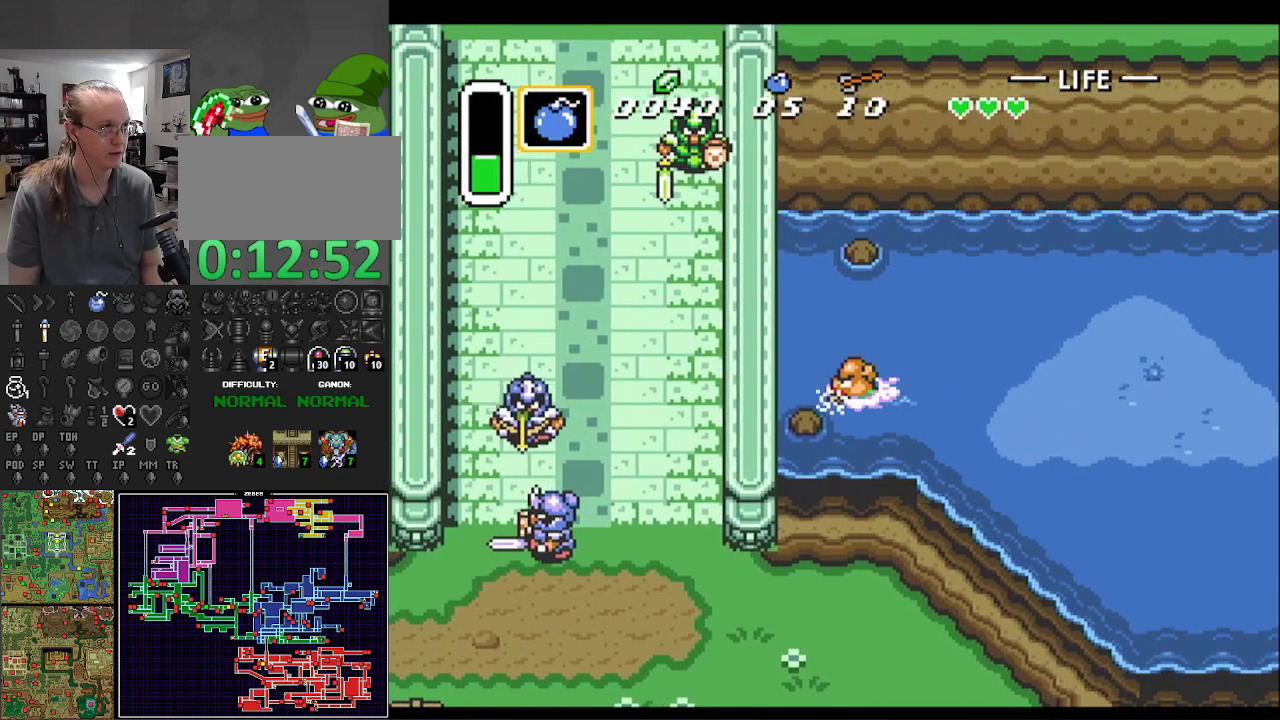
{"buttons": ["DPAD_LEFT"], "events": [[17, "A", "up"], [17, "B", "up"], [83, "B", "down"], [100, "A", "down"], [233, "A", "up"], [233, "B", "up"], [283, "B", "down"], [317, "A", "down"], [450, "A", "up"], [467, "B", "up"]]}
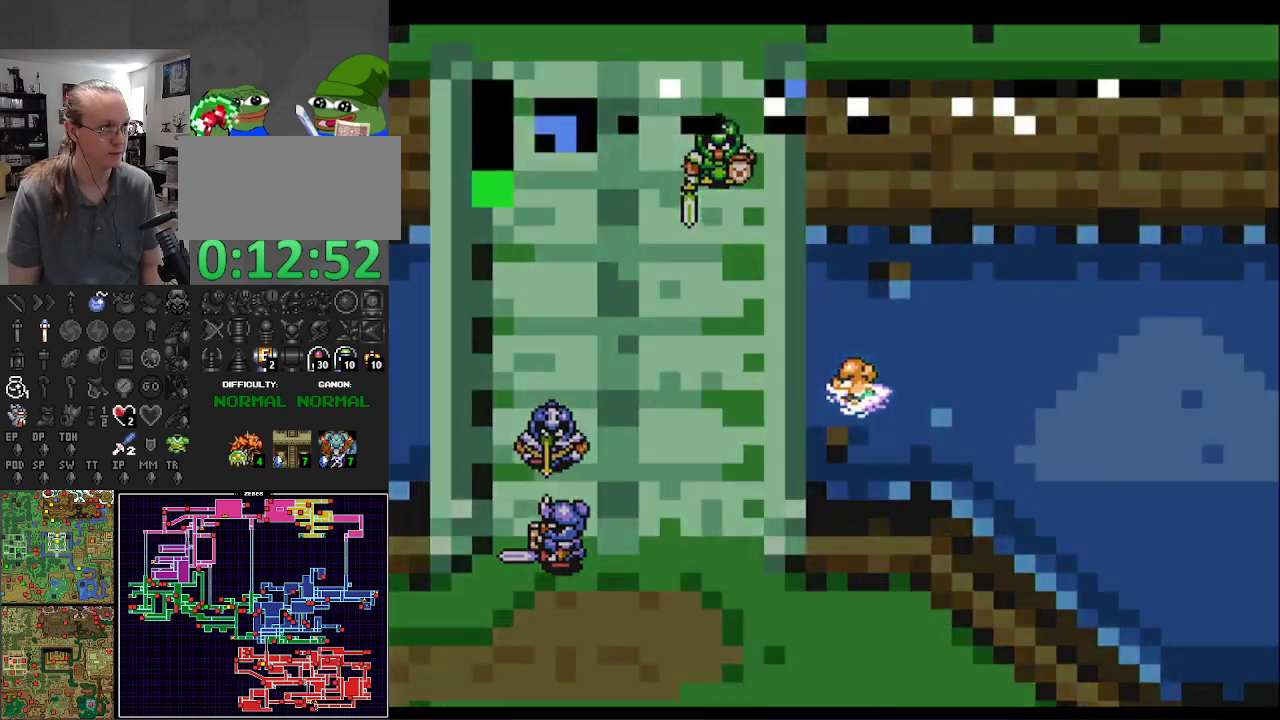
{"buttons": ["B", "DPAD_LEFT"], "events": [[17, "B", "down"], [50, "A", "down"], [133, "DPAD_LEFT", "up"], [183, "A", "up"], [183, "B", "up"], [317, "A", "down"], [317, "B", "down"], [383, "A", "up"], [383, "DPAD_LEFT", "down"], [417, "B", "up"], [500, "B", "down"]]}
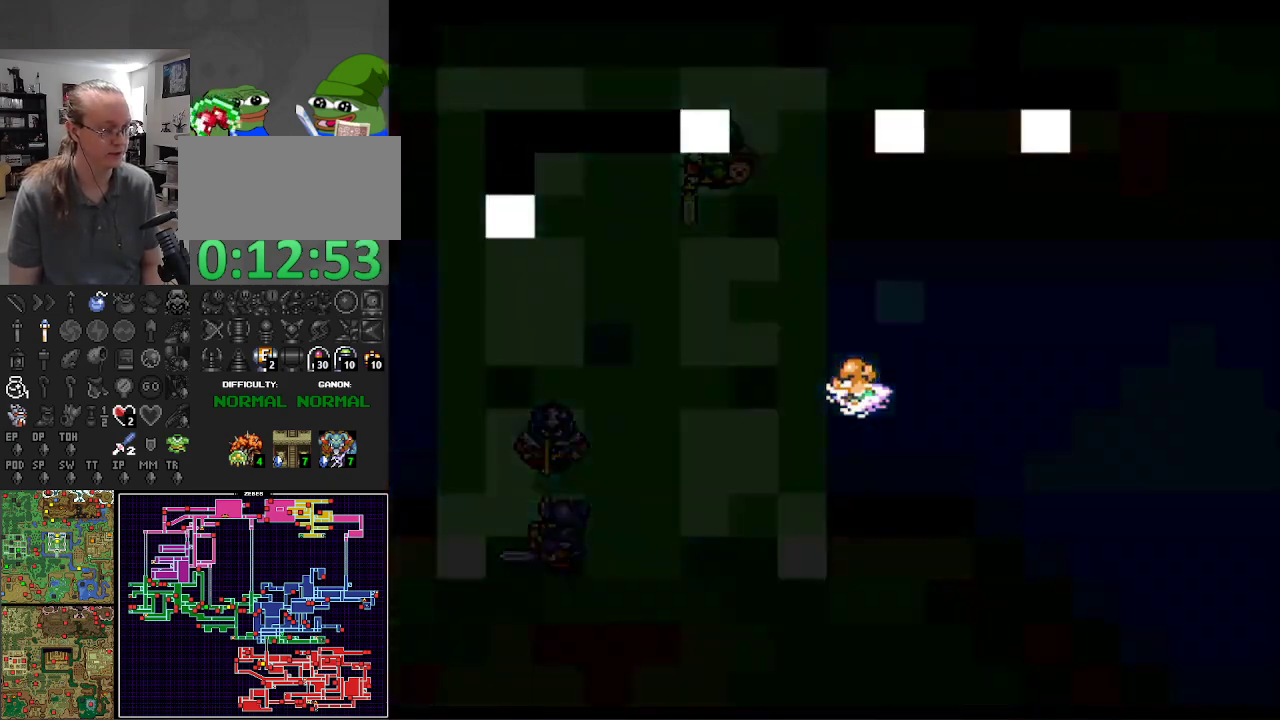
{"buttons": ["A", "B", "DPAD_LEFT"], "events": [[17, "A", "down"], [100, "A", "up"], [117, "B", "up"], [233, "A", "down"], [233, "B", "down"], [350, "A", "up"], [350, "B", "up"], [450, "B", "down"], [467, "A", "down"]]}
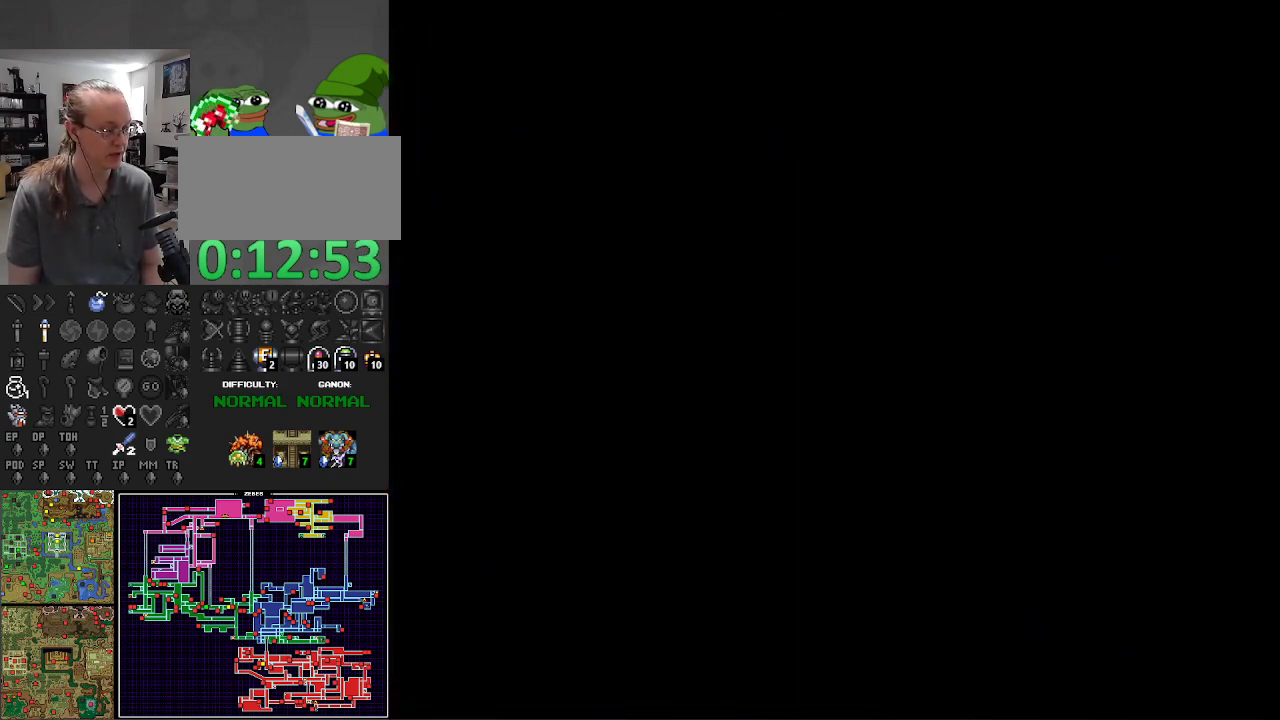
{"buttons": ["A", "B", "DPAD_LEFT"], "events": [[83, "A", "up"], [100, "B", "up"], [150, "B", "down"], [183, "A", "down"], [333, "A", "up"], [333, "B", "up"], [400, "B", "down"], [417, "A", "down"]]}
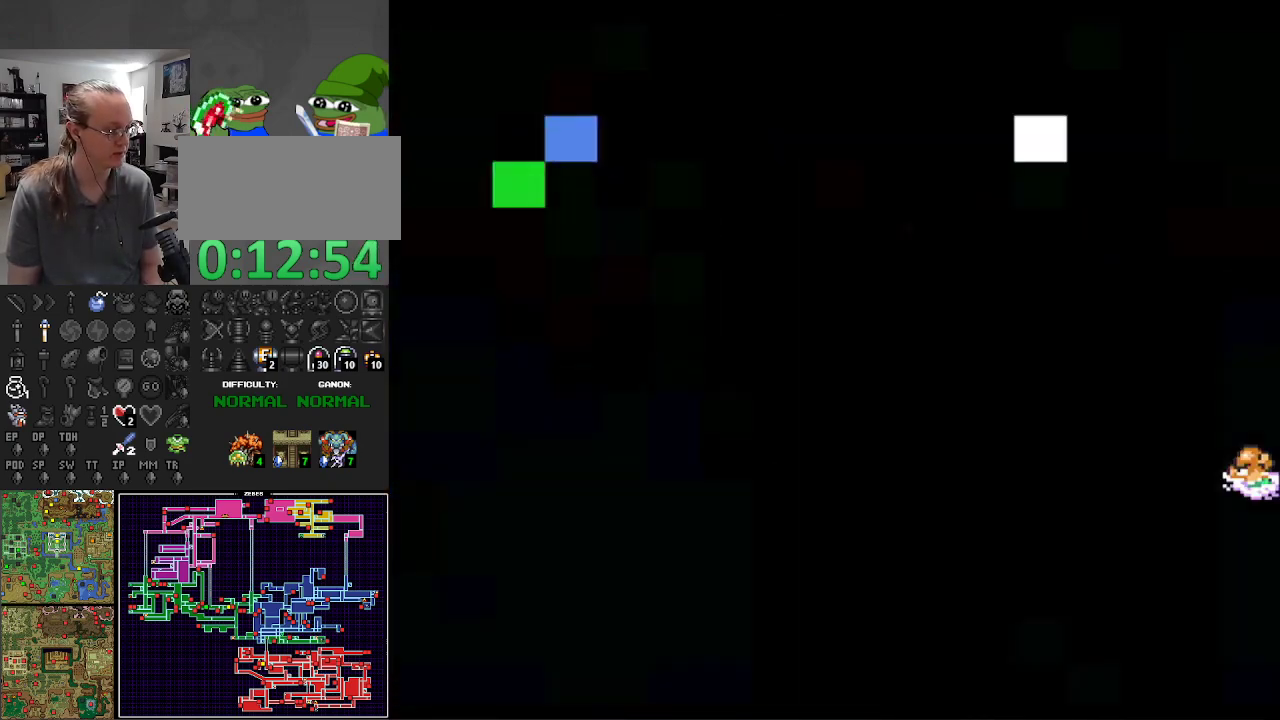
{"buttons": ["A", "B", "DPAD_LEFT"], "events": [[67, "A", "up"], [83, "B", "up"], [117, "B", "down"], [133, "A", "down"], [300, "A", "up"], [317, "B", "up"], [333, "B", "down"], [350, "A", "down"]]}
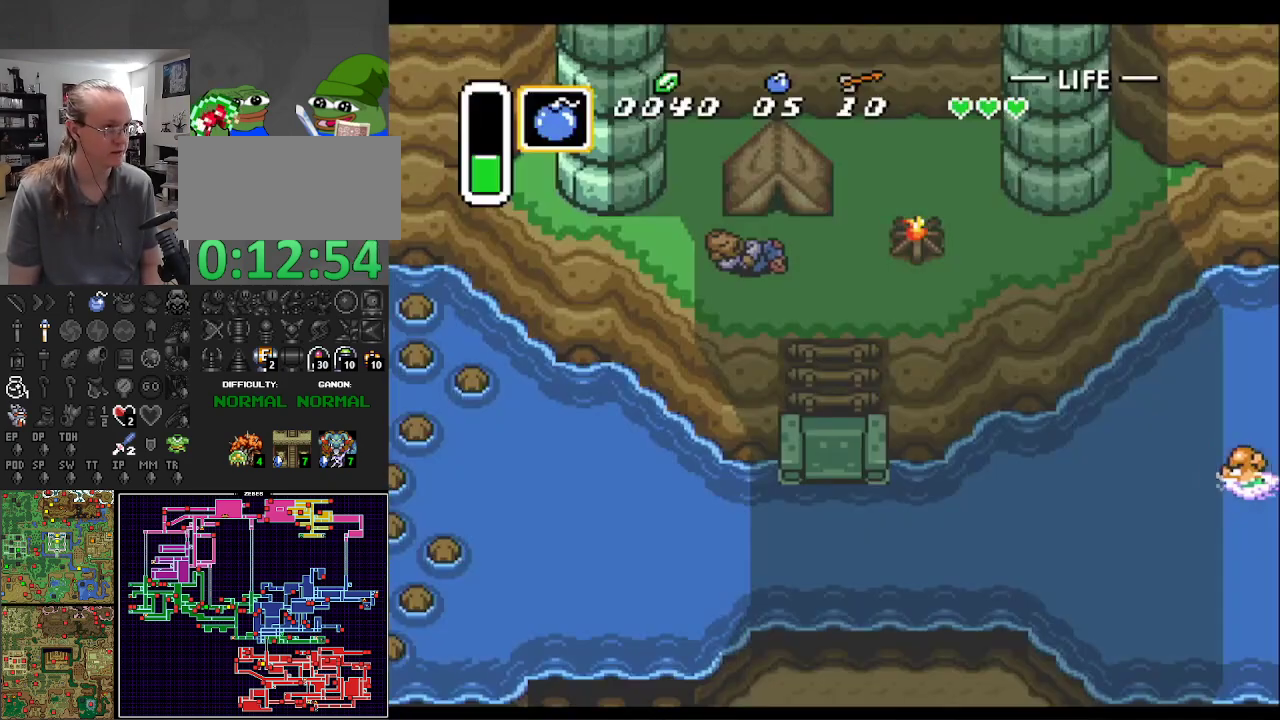
{"buttons": ["B", "DPAD_DOWN", "DPAD_LEFT"], "events": [[17, "A", "up"], [33, "B", "up"], [83, "B", "down"], [117, "A", "down"], [250, "A", "up"], [267, "B", "up"], [300, "B", "down"], [333, "A", "down"], [350, "DPAD_DOWN", "down"], [467, "A", "up"]]}
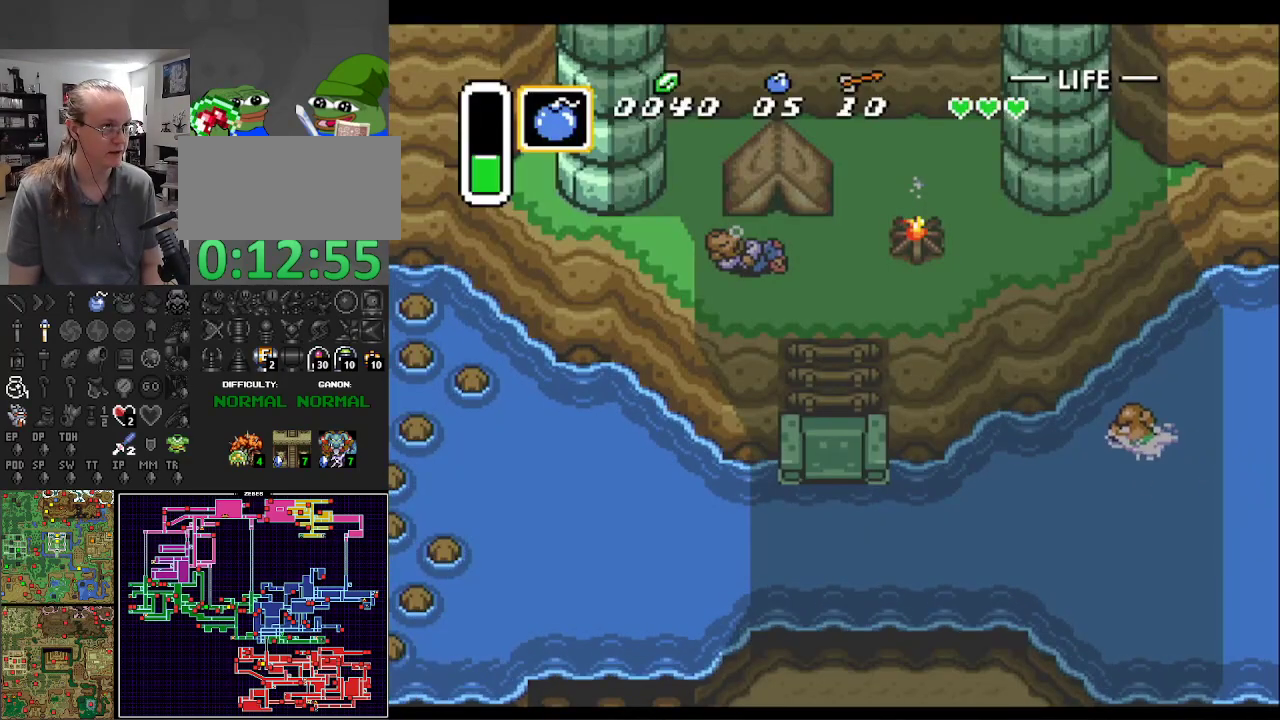
{"buttons": ["A", "B", "DPAD_LEFT"], "events": [[33, "A", "down"], [167, "A", "up"], [200, "B", "up"], [233, "B", "down"], [250, "A", "down"], [317, "DPAD_DOWN", "up"], [400, "A", "up"], [417, "B", "up"], [467, "A", "down"], [467, "B", "down"]]}
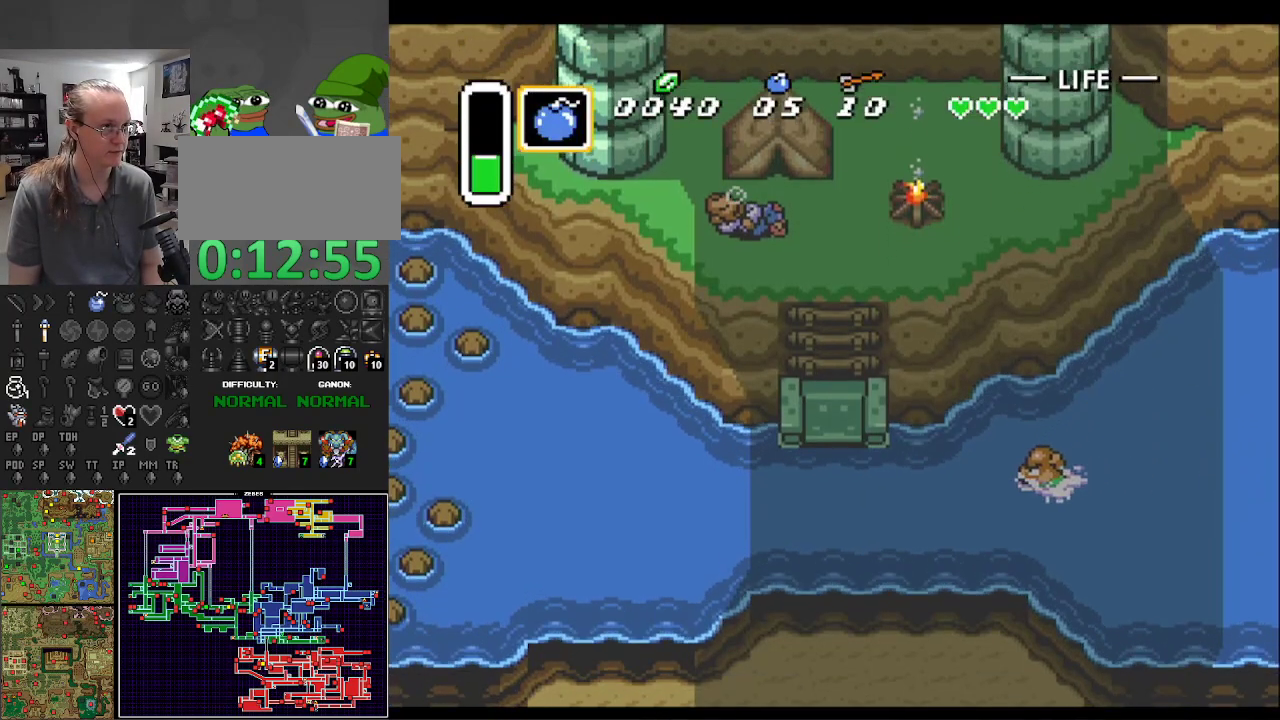
{"buttons": ["A", "B", "DPAD_UP"], "events": [[67, "DPAD_UP", "down"], [117, "A", "up"], [117, "B", "up"], [200, "A", "down"], [200, "B", "down"], [333, "A", "up"], [350, "B", "up"], [417, "B", "down"], [433, "A", "down"], [433, "DPAD_LEFT", "up"]]}
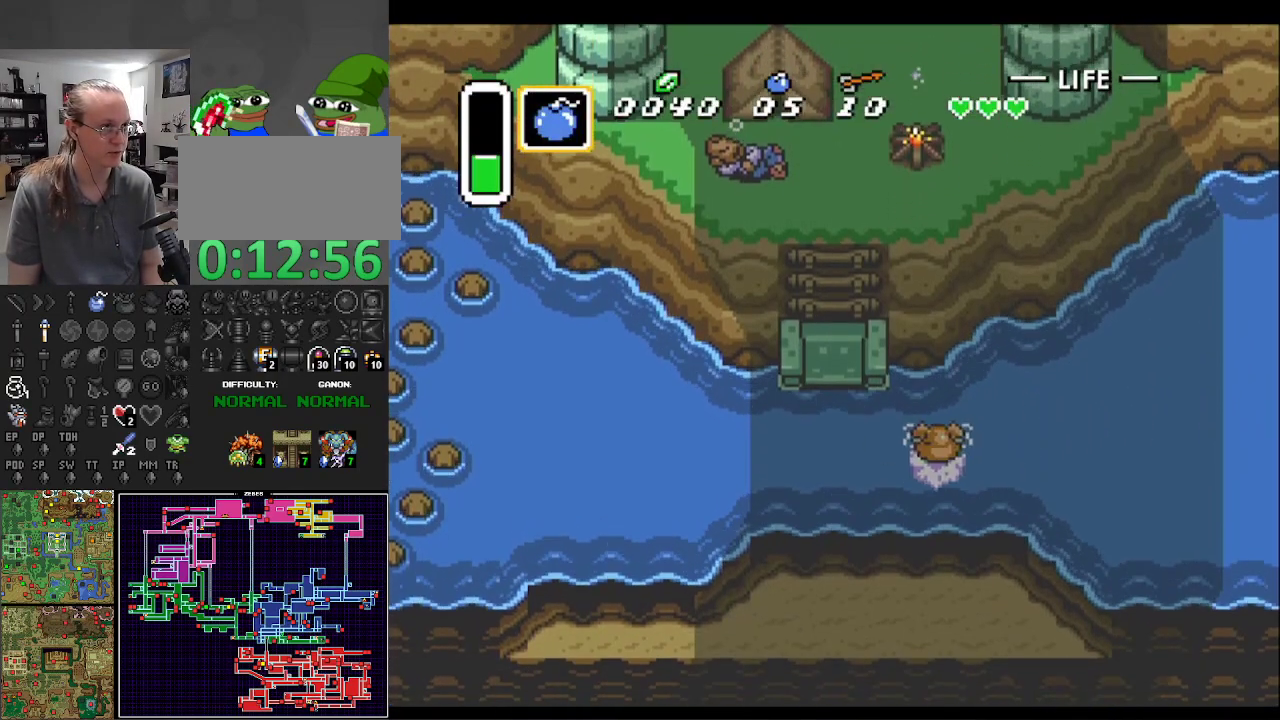
{"buttons": ["A", "B", "DPAD_UP"], "events": [[17, "DPAD_LEFT", "down"], [83, "A", "up"], [83, "B", "up"], [133, "B", "down"], [150, "A", "down"], [283, "A", "up"], [300, "B", "up"], [317, "DPAD_LEFT", "up"], [350, "B", "down"], [367, "A", "down"]]}